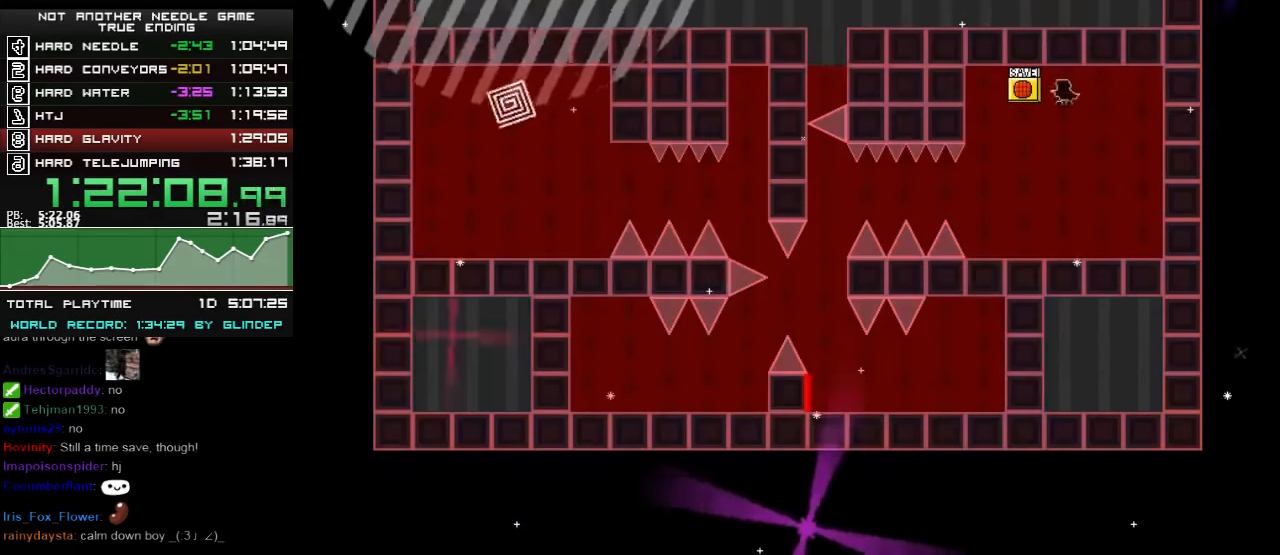
Gameplay with keyboard; each line is a JSON object with the keys held at the frame after it. "events" lists presses ("down") and releases ("up") of "down", "left", "r", "right", "shift_l", "shift_r", "up" and "z" between this image and that frame as [ms after this image, input, new state], when the widget could be followed in between. No other keys are recorded. Mouse input is not recorded.
{"keys": [], "events": [[380, "left", "up"]]}
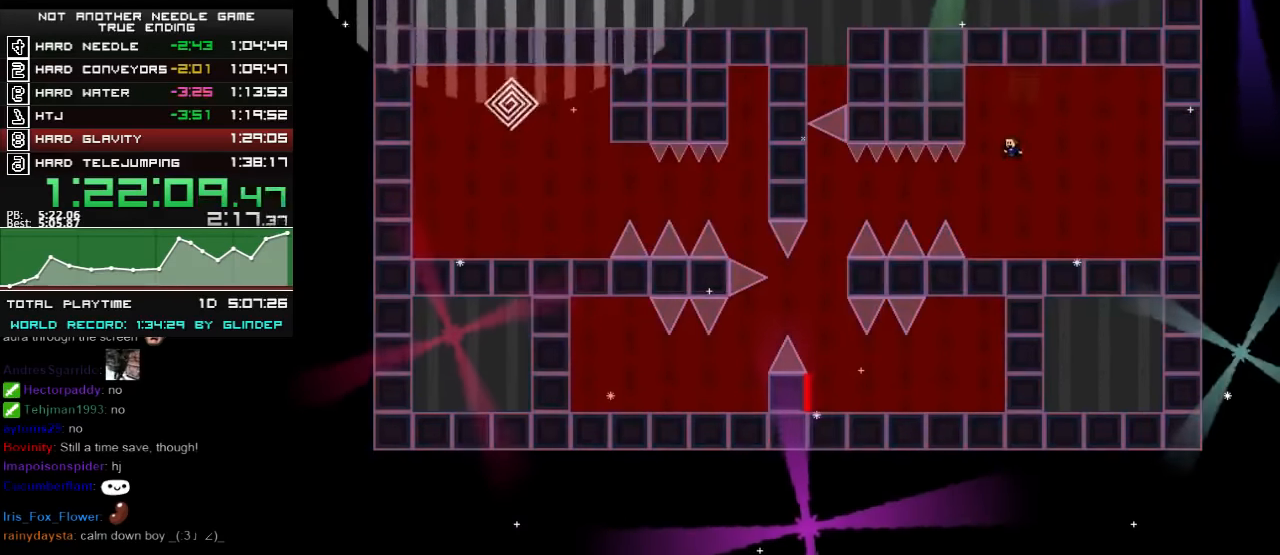
{"keys": ["left"], "events": [[80, "left", "down"], [220, "left", "up"], [380, "left", "down"], [380, "shift_l", "down"], [440, "shift_l", "up"]]}
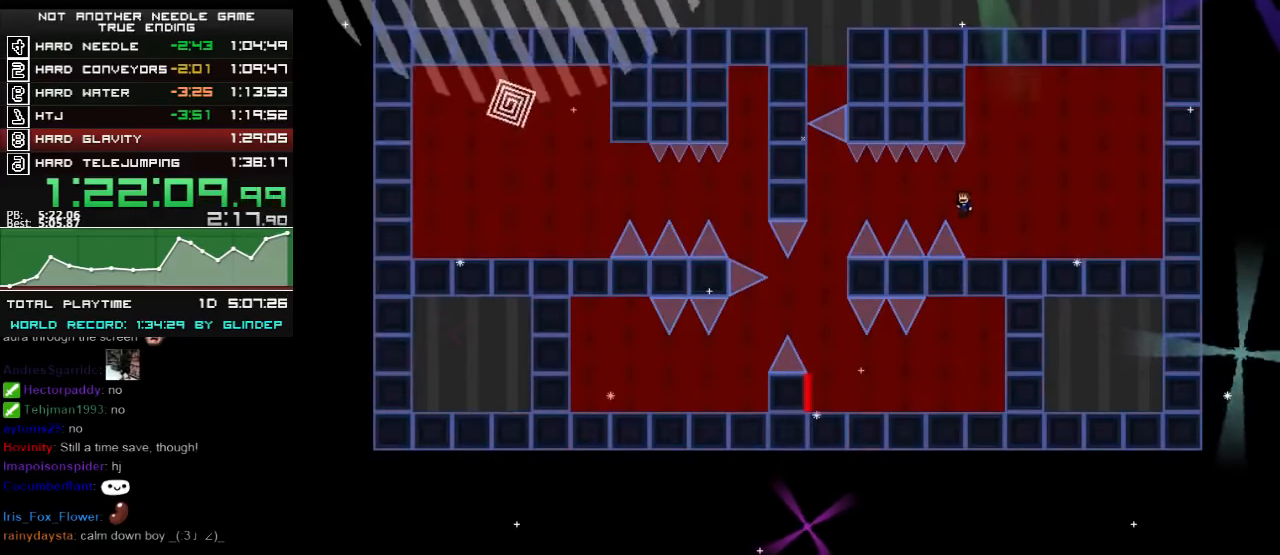
{"keys": ["left"], "events": []}
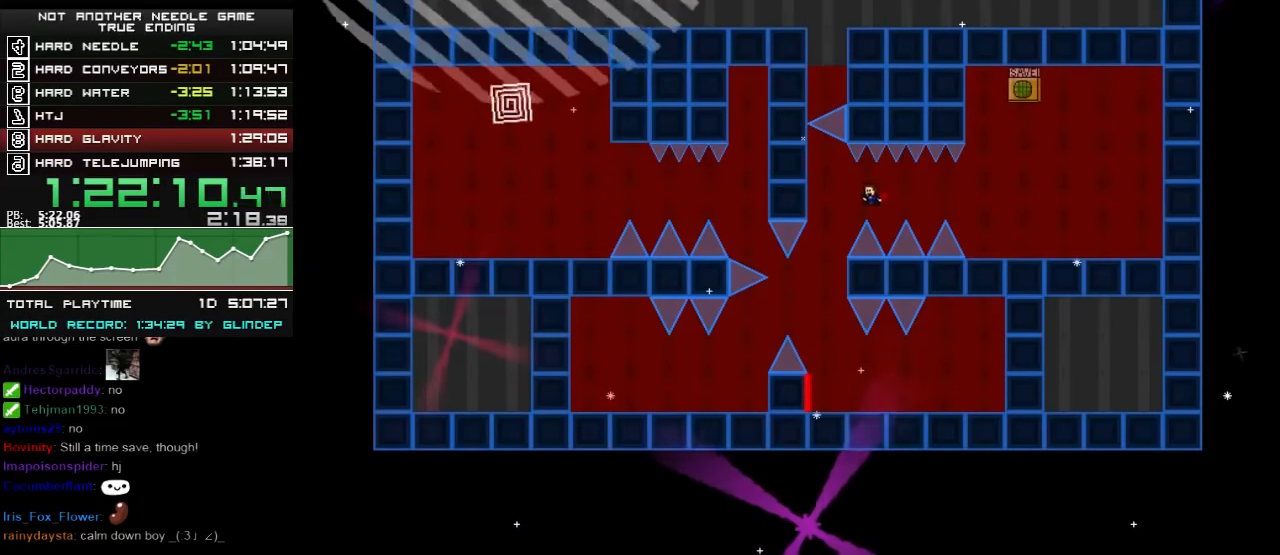
{"keys": [], "events": [[200, "left", "up"]]}
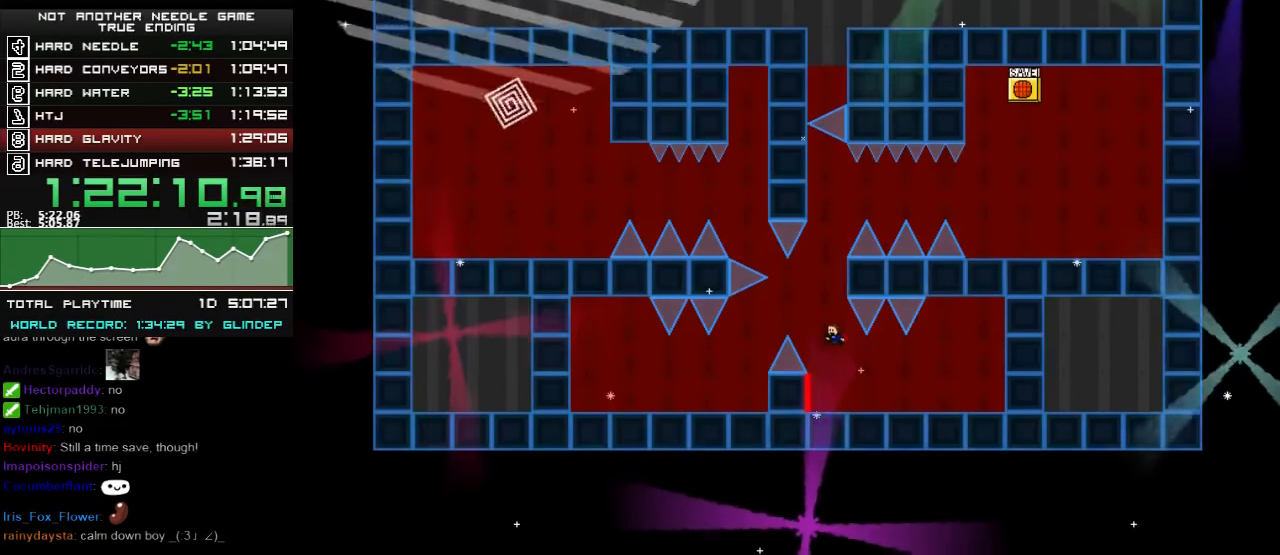
{"keys": [], "events": [[40, "left", "down"], [220, "left", "up"], [240, "right", "down"], [380, "right", "up"]]}
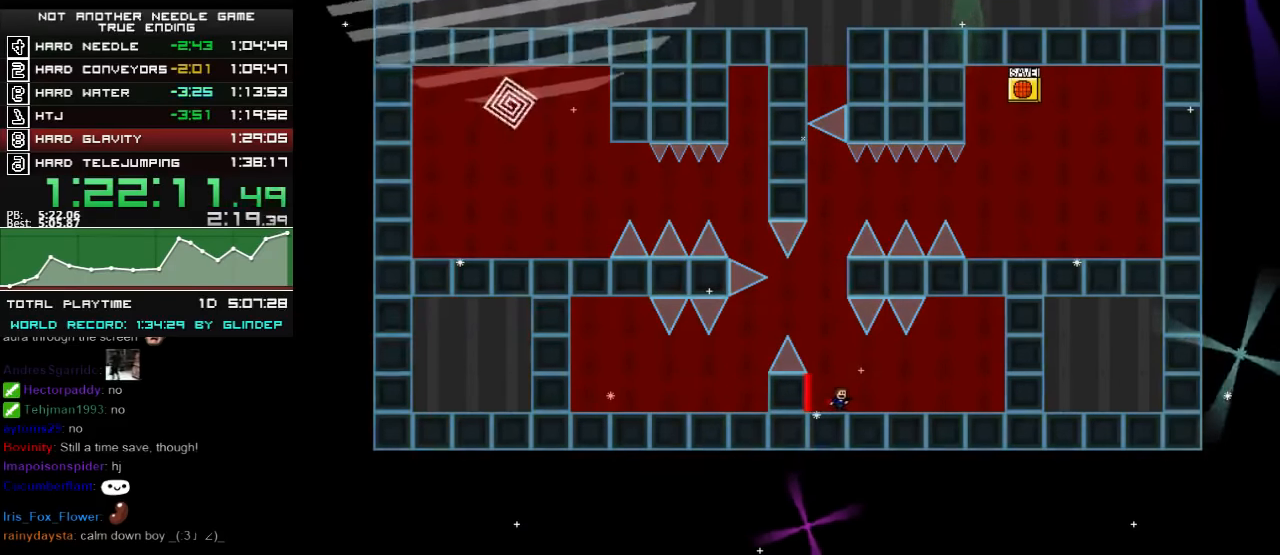
{"keys": ["left", "shift_l"], "events": [[280, "left", "down"], [280, "shift_l", "down"]]}
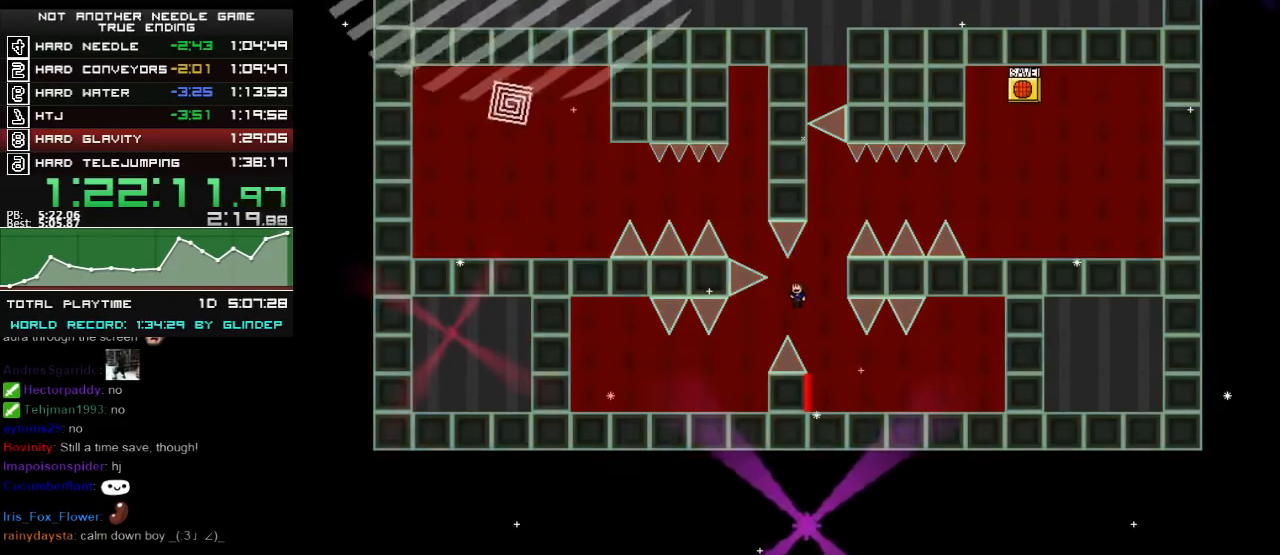
{"keys": [], "events": [[440, "left", "up"], [440, "shift_l", "up"]]}
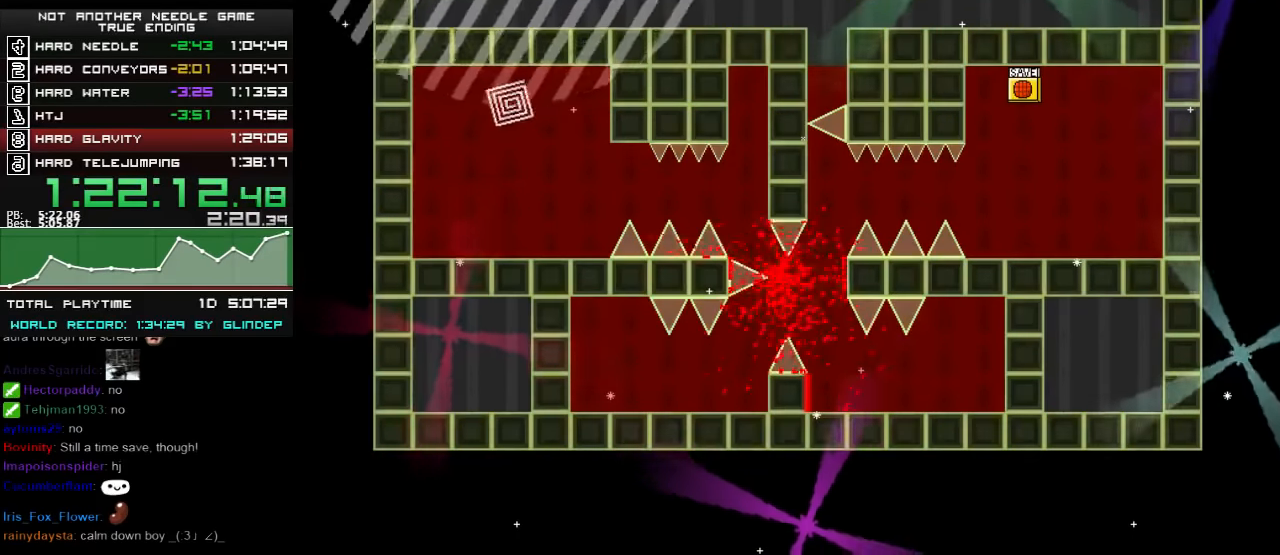
{"keys": ["left"], "events": [[40, "left", "down"], [40, "r", "down"], [80, "r", "up"], [240, "left", "up"], [480, "left", "down"]]}
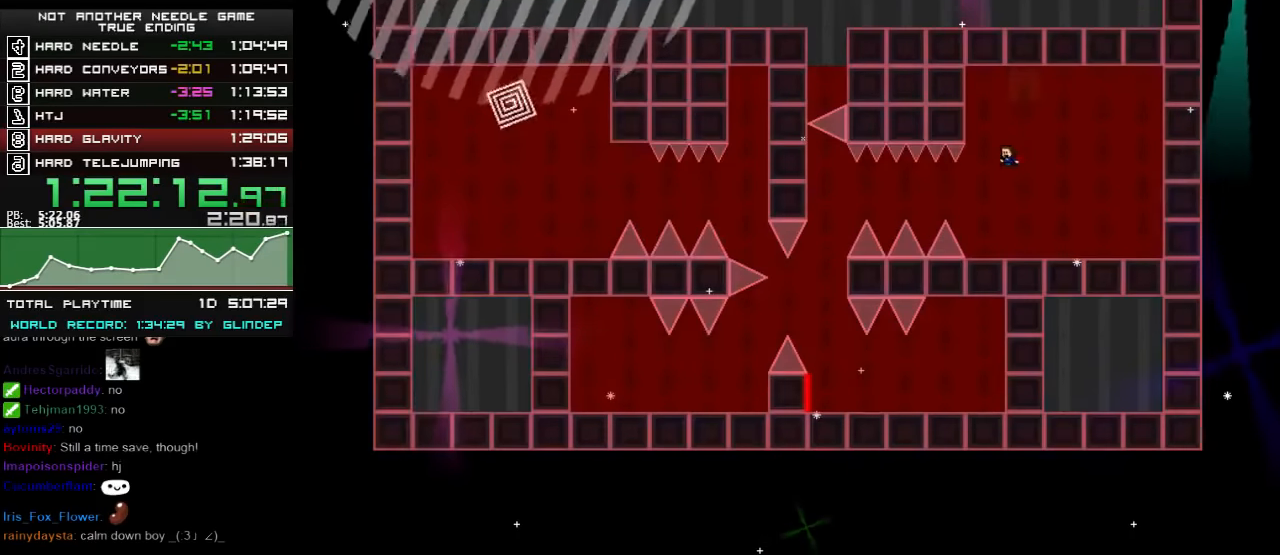
{"keys": ["left"], "events": [[120, "left", "up"], [280, "left", "down"], [340, "shift_l", "down"], [400, "shift_l", "up"]]}
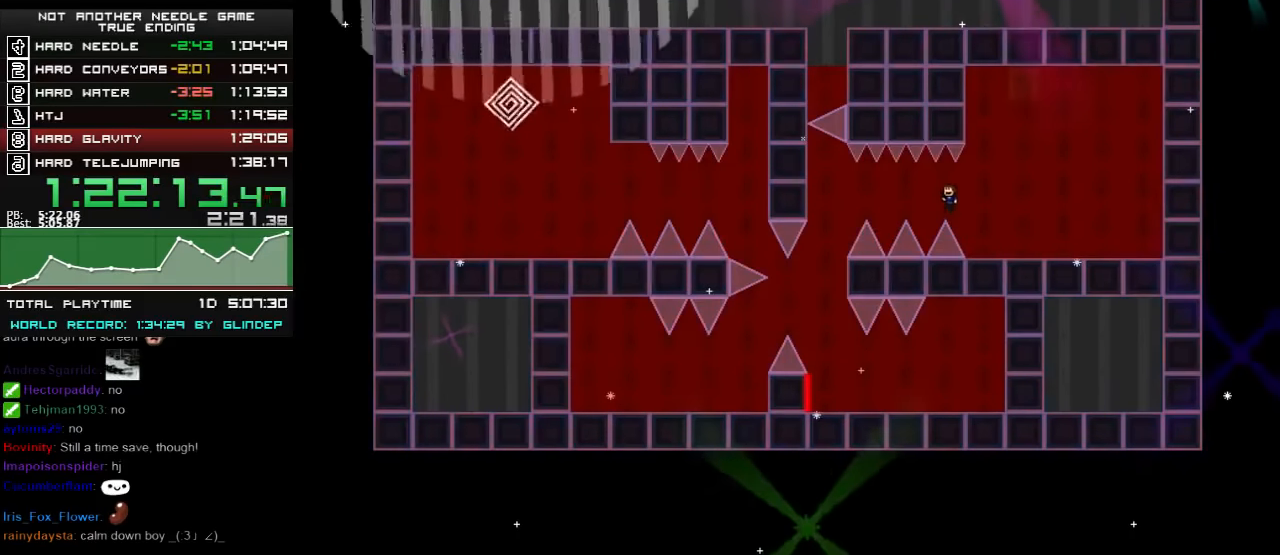
{"keys": ["left"], "events": []}
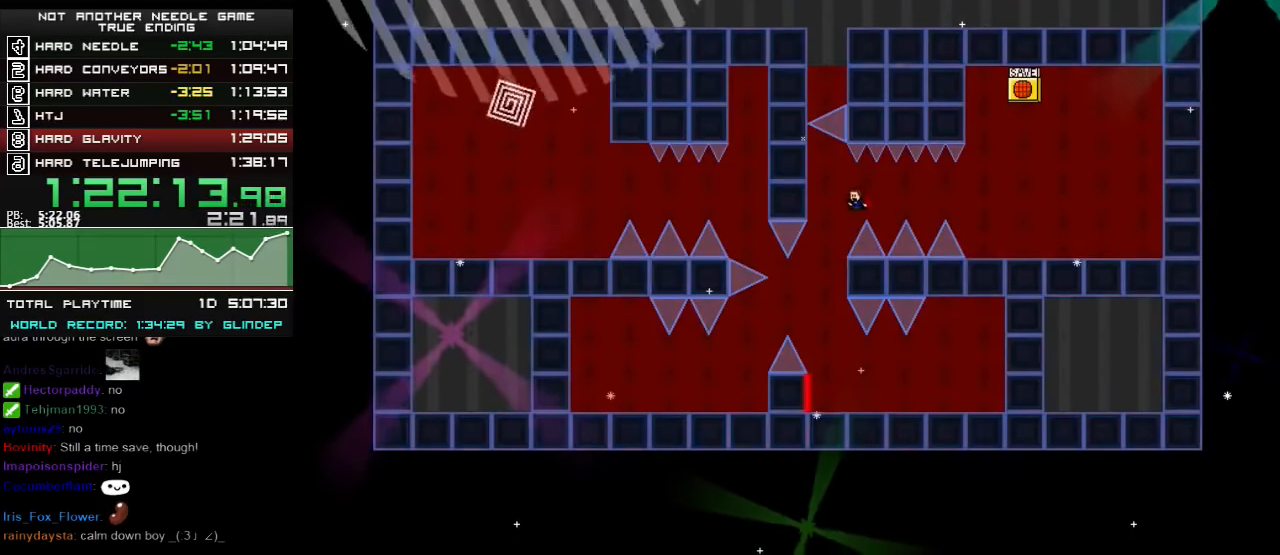
{"keys": ["left"], "events": [[140, "left", "up"], [500, "left", "down"]]}
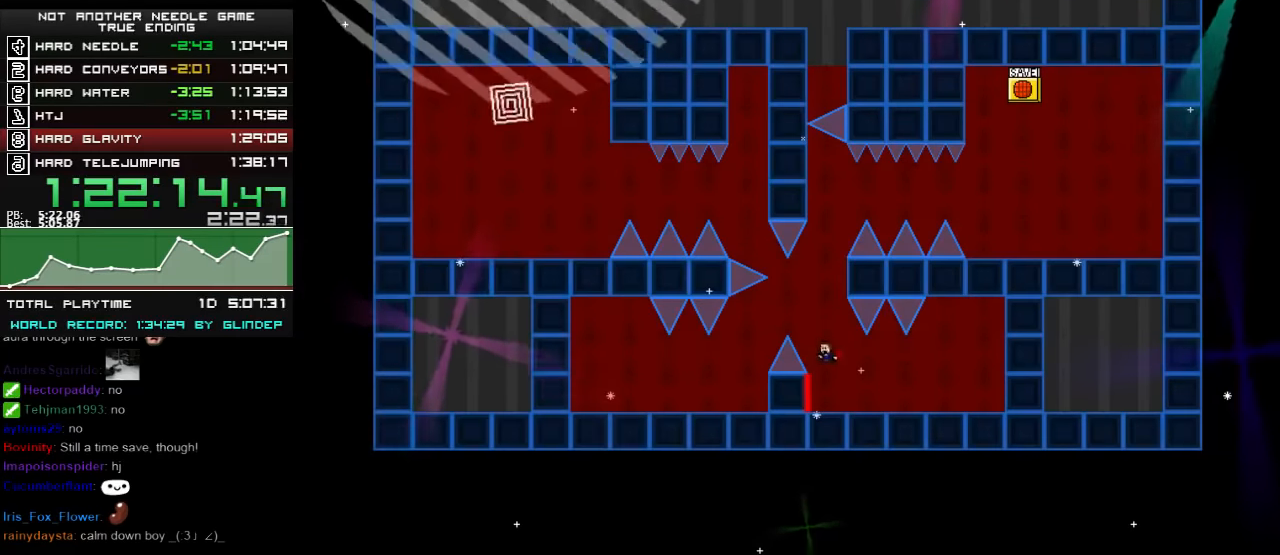
{"keys": [], "events": [[180, "left", "up"], [180, "right", "down"], [280, "right", "up"]]}
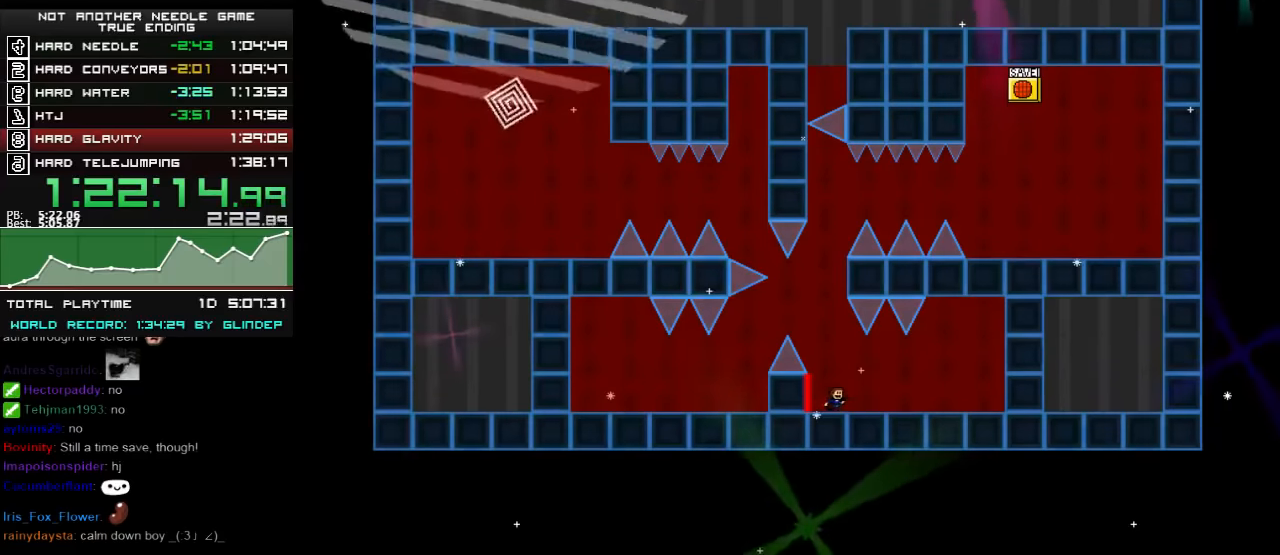
{"keys": [], "events": [[180, "right", "down"], [220, "right", "up"]]}
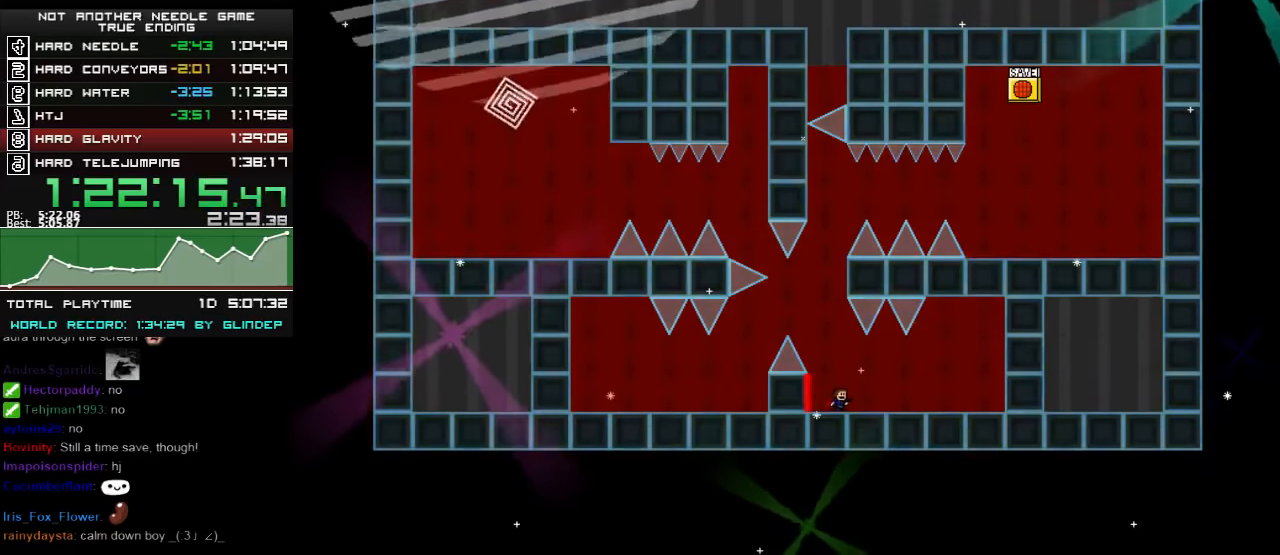
{"keys": ["left", "shift_l"], "events": [[440, "left", "down"], [440, "shift_l", "down"]]}
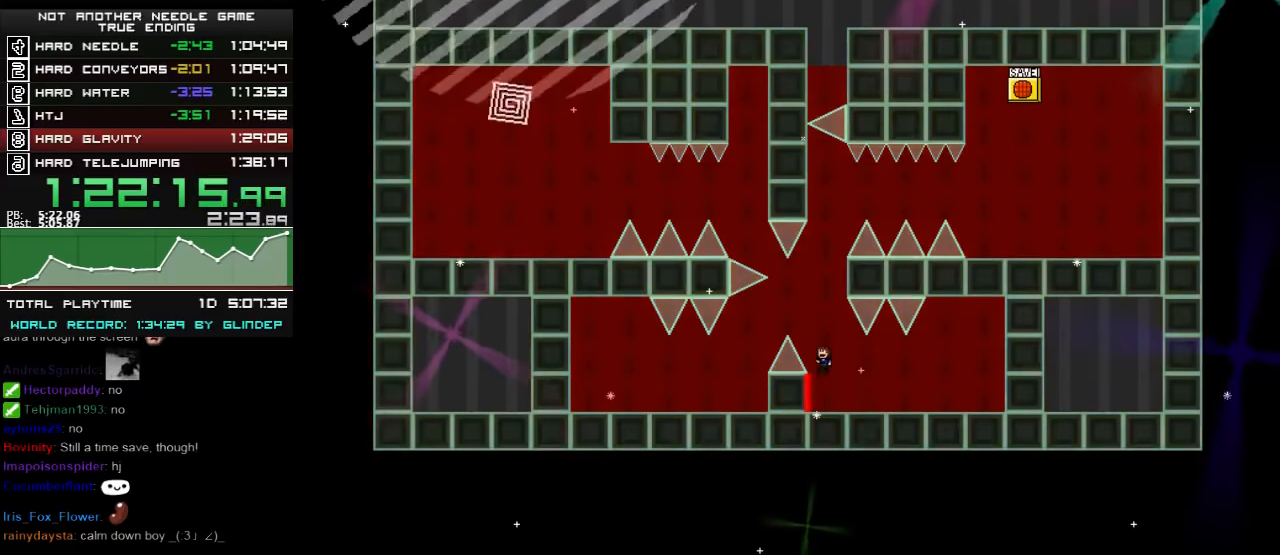
{"keys": ["left", "shift_l"], "events": []}
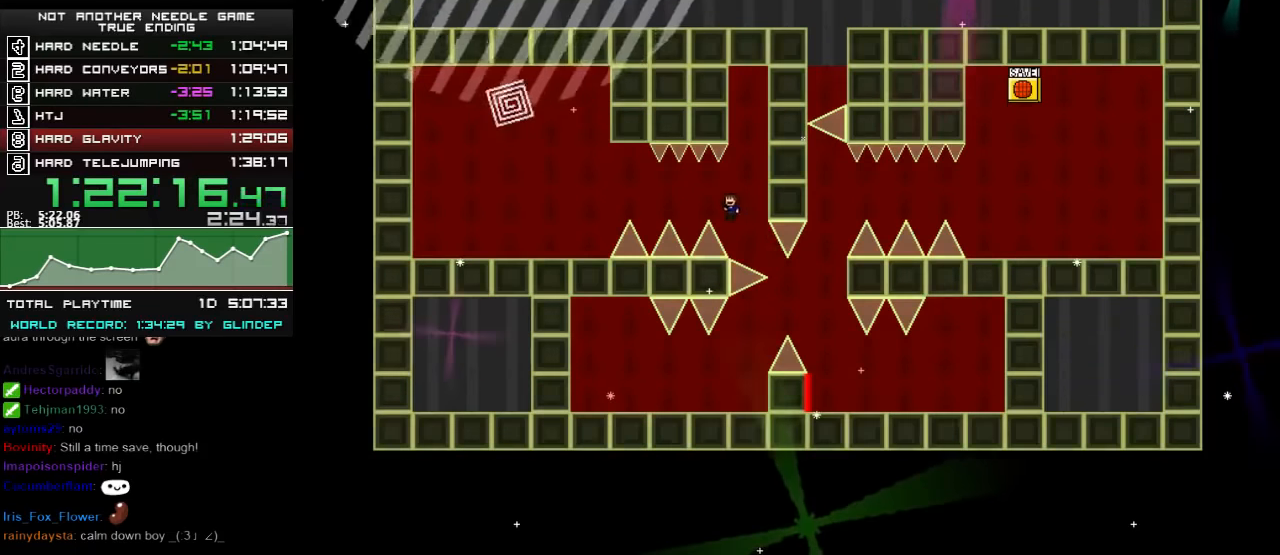
{"keys": ["left"], "events": [[340, "shift_l", "up"]]}
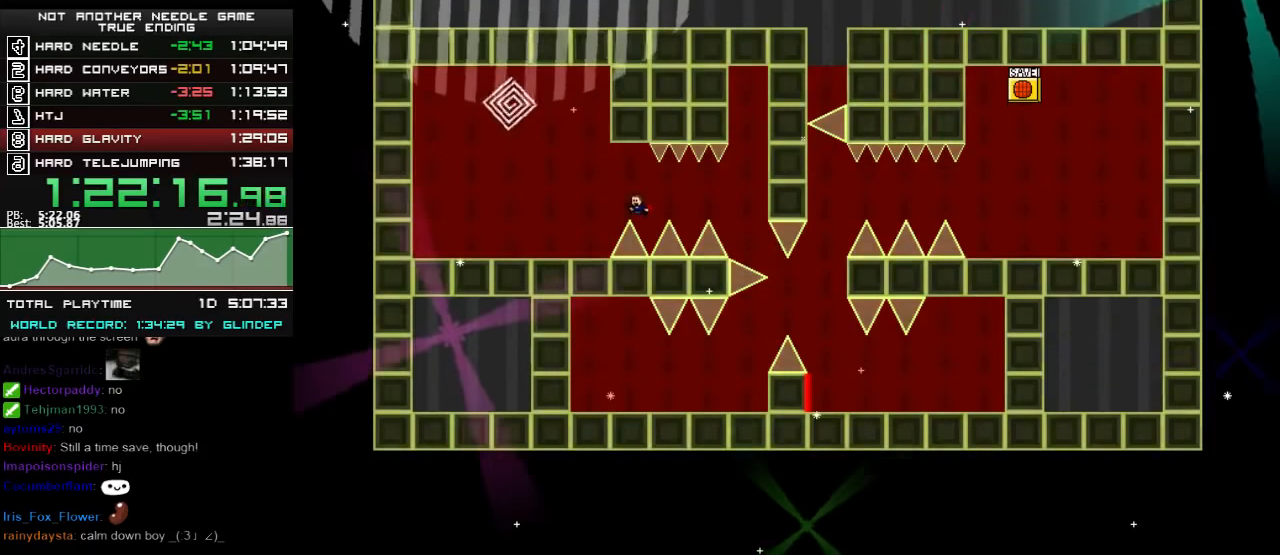
{"keys": ["left"], "events": [[20, "shift_l", "down"], [240, "shift_l", "up"]]}
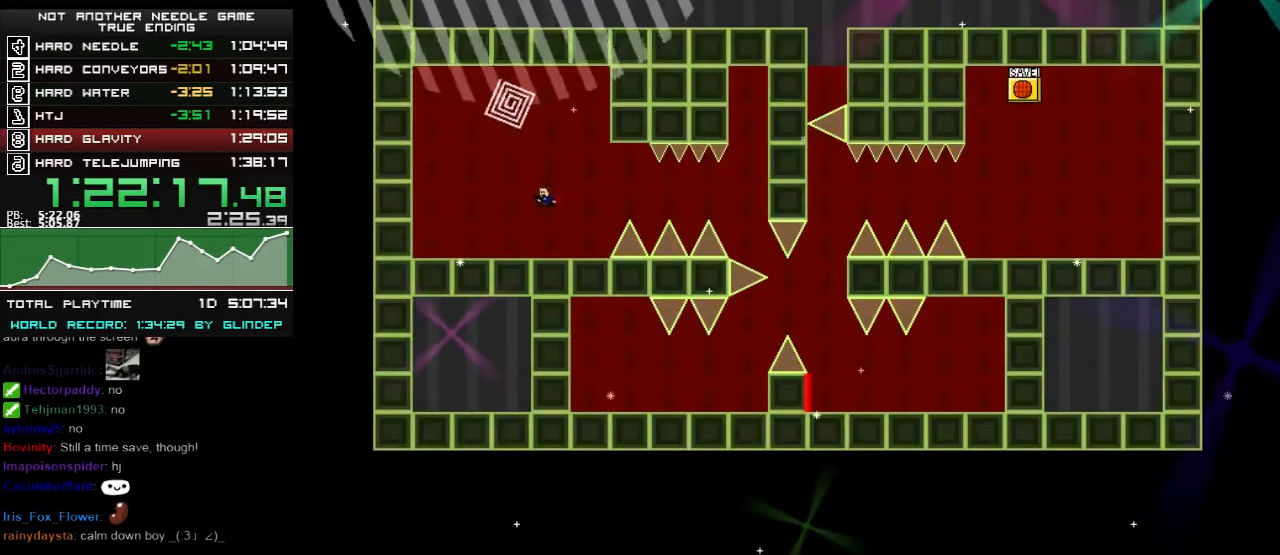
{"keys": ["shift_l"], "events": [[240, "left", "up"], [240, "shift_l", "down"]]}
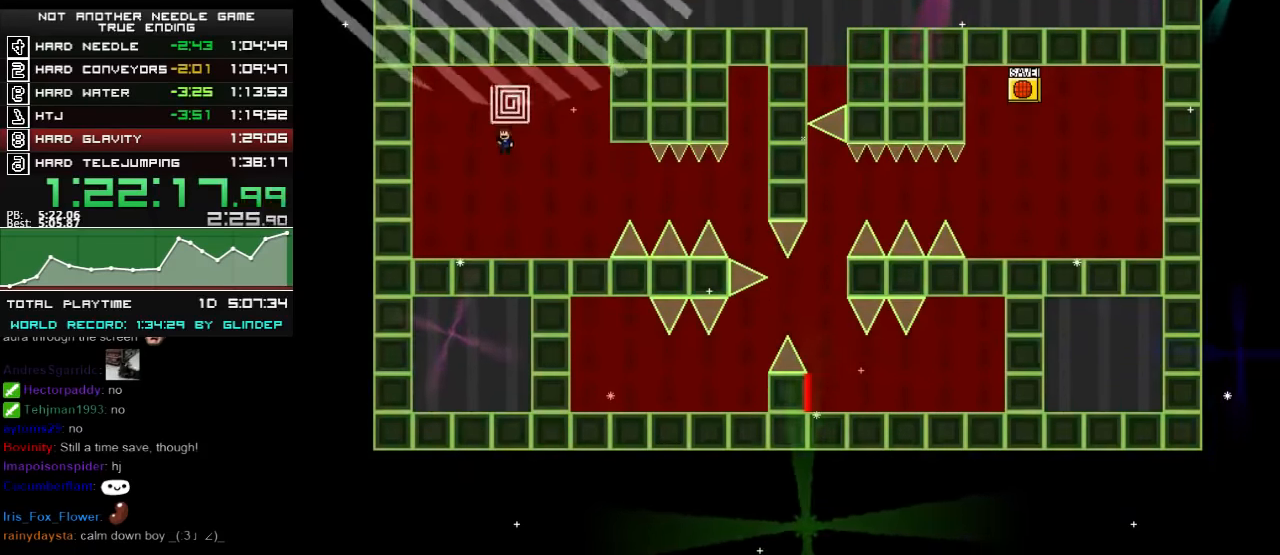
{"keys": [], "events": [[320, "shift_l", "up"]]}
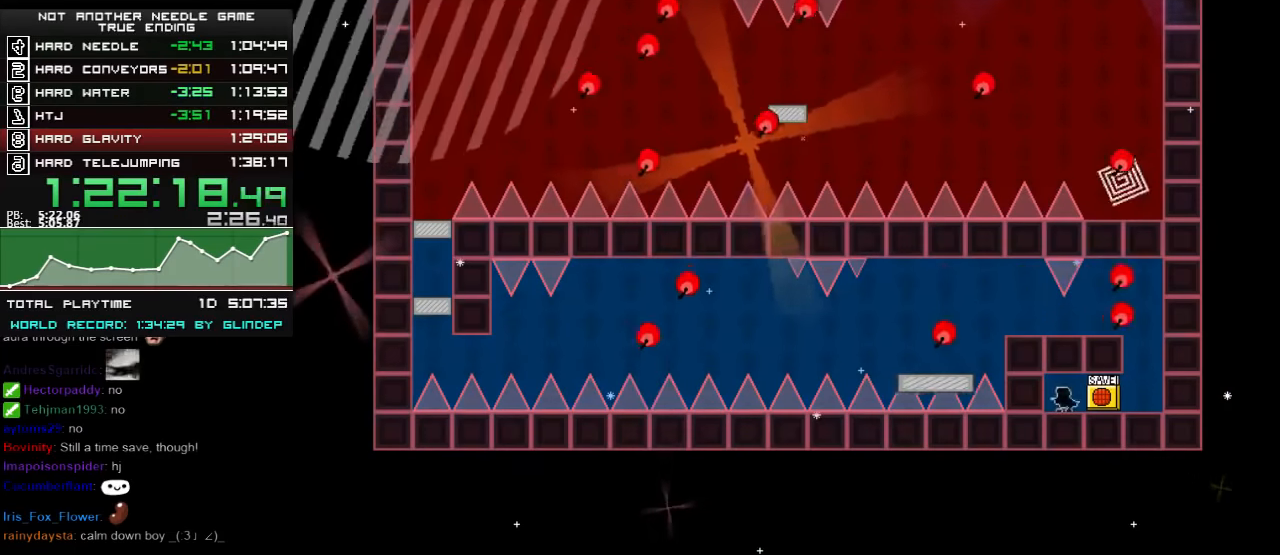
{"keys": ["left", "shift_l"], "events": [[40, "right", "down"], [400, "shift_l", "down"], [440, "left", "down"], [440, "right", "up"]]}
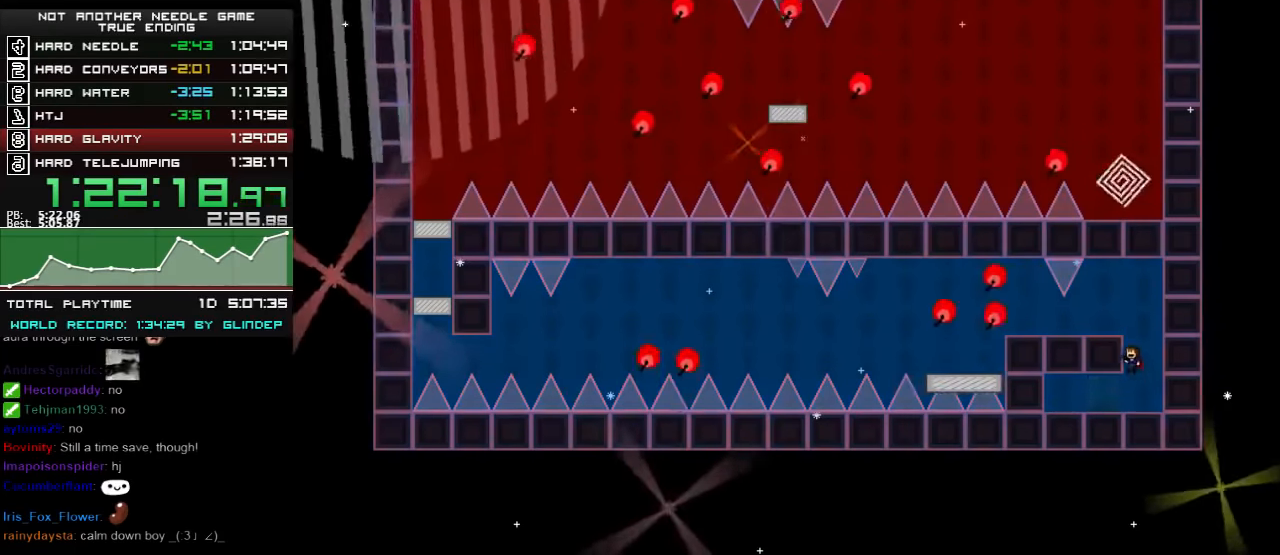
{"keys": ["left"], "events": [[220, "shift_l", "up"]]}
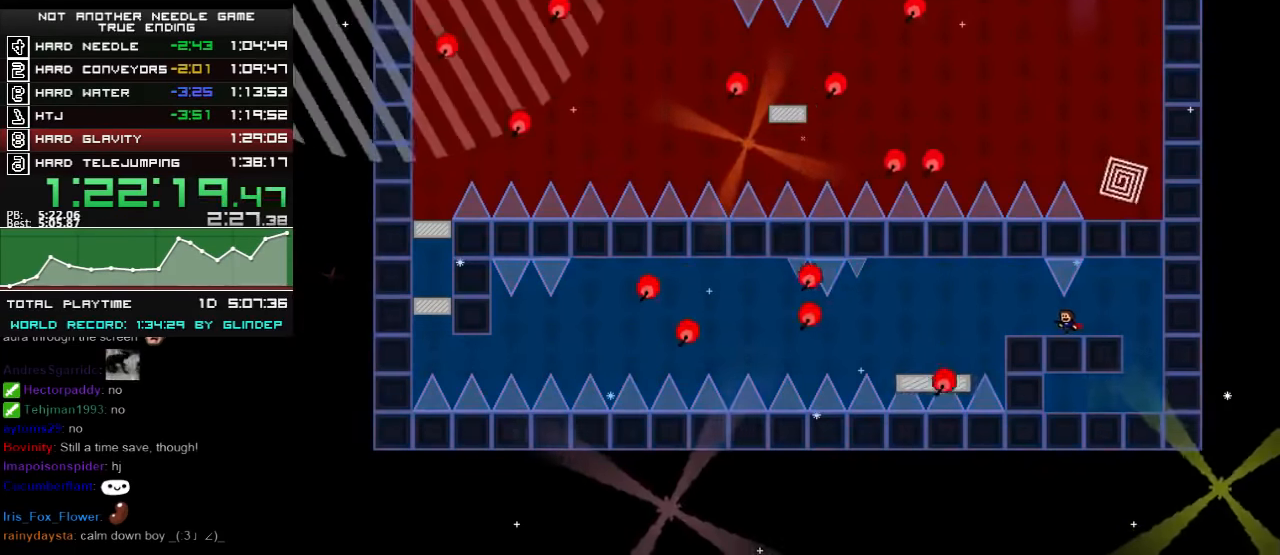
{"keys": ["left"], "events": []}
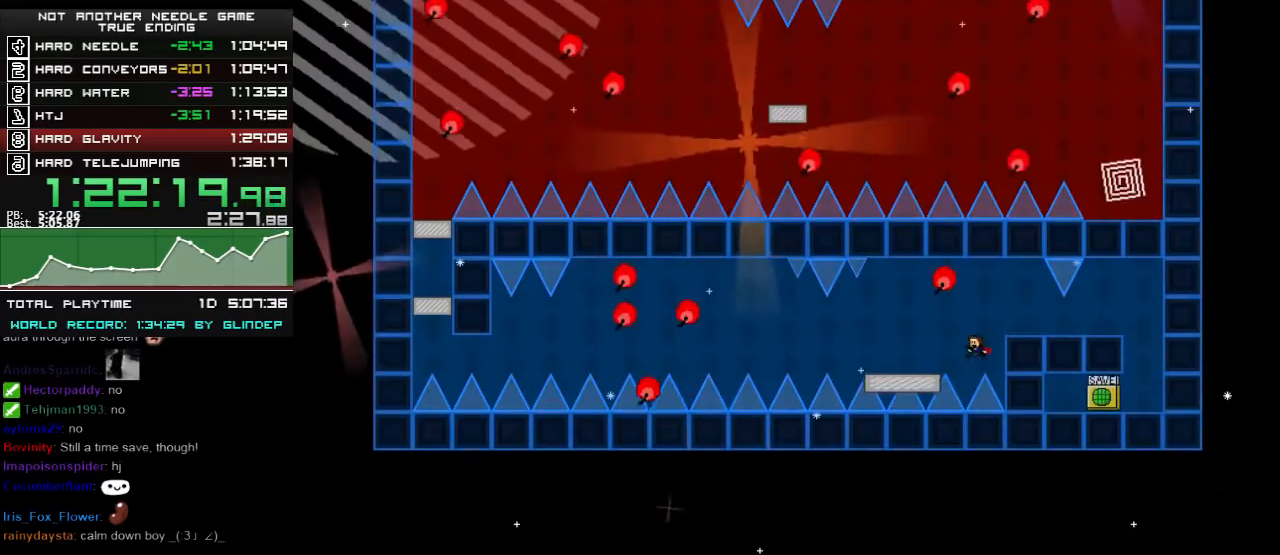
{"keys": ["right"], "events": [[20, "shift_l", "down"], [40, "shift_l", "up"], [340, "r", "down"], [380, "left", "up"], [380, "r", "up"], [380, "right", "down"]]}
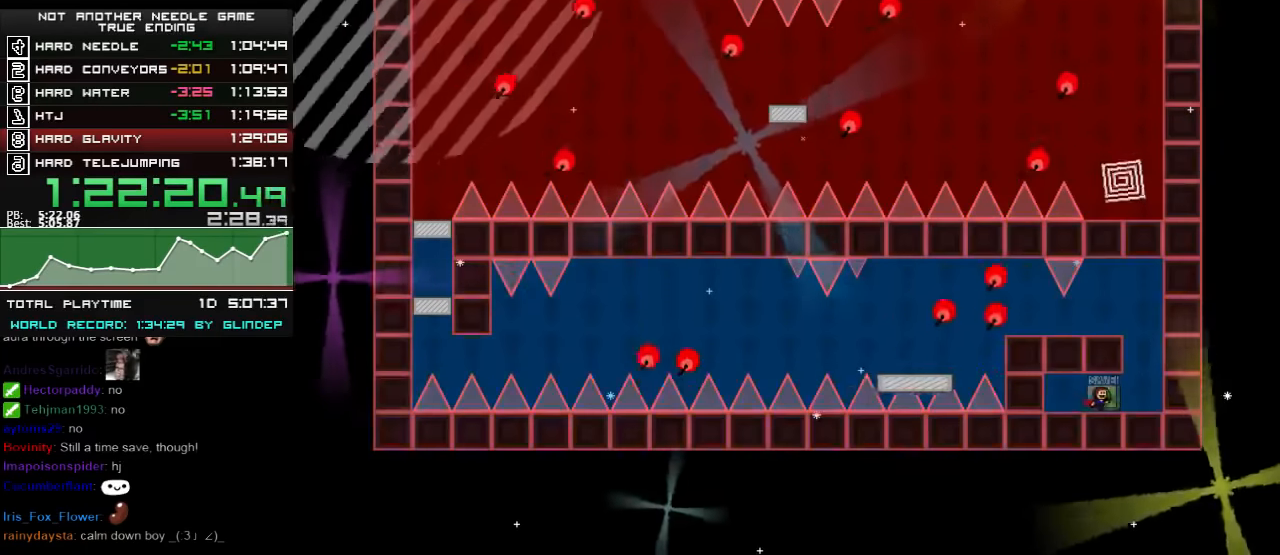
{"keys": ["shift_l"], "events": [[280, "shift_l", "down"], [380, "right", "up"], [380, "shift_l", "up"], [480, "shift_l", "down"]]}
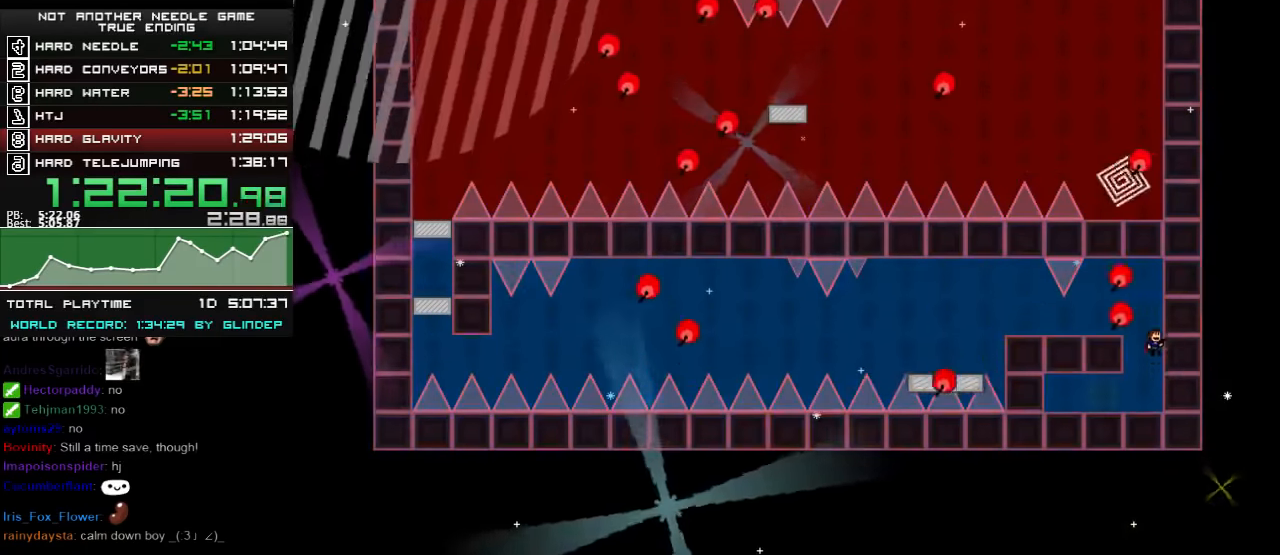
{"keys": ["left"], "events": [[40, "shift_l", "up"], [120, "left", "down"], [120, "shift_l", "down"], [200, "shift_l", "up"]]}
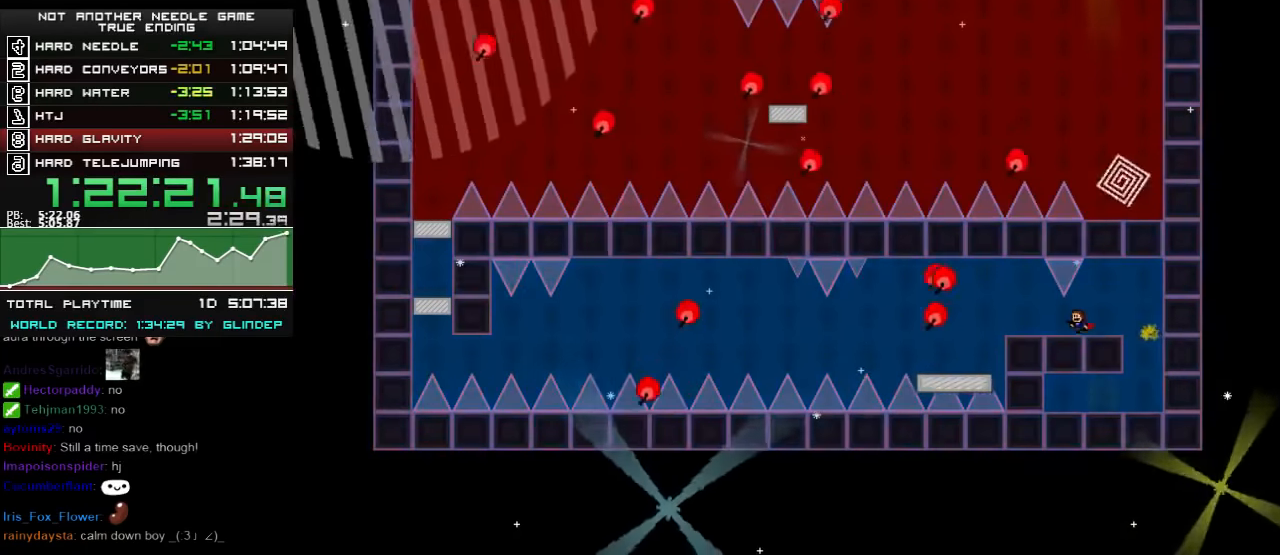
{"keys": ["left"], "events": [[280, "left", "up"], [380, "left", "down"]]}
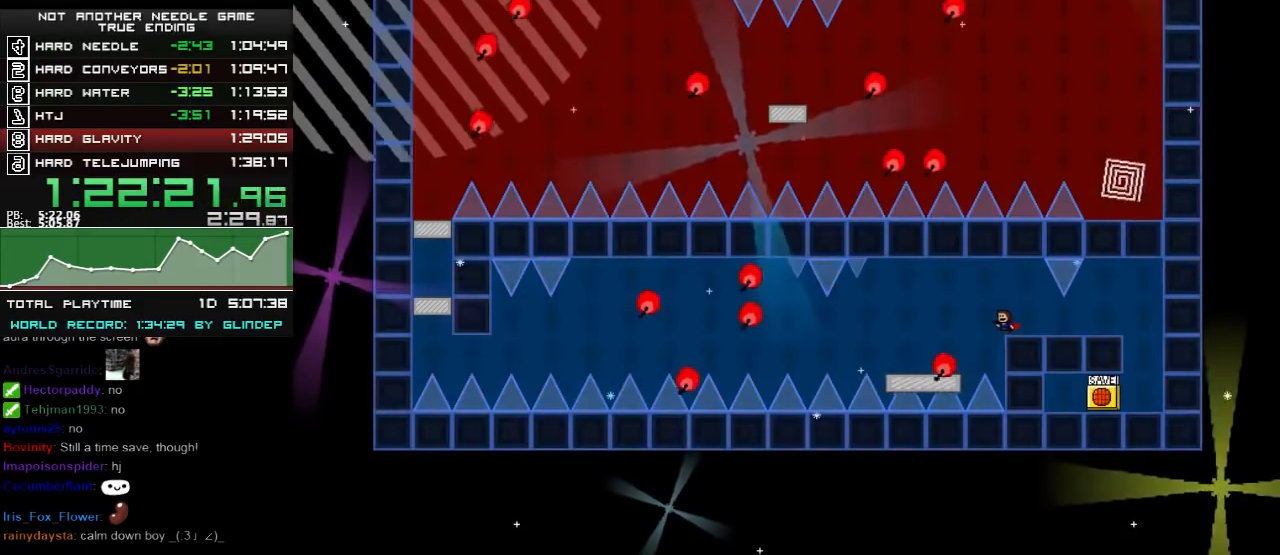
{"keys": ["left"], "events": [[320, "shift_l", "down"], [340, "shift_l", "up"]]}
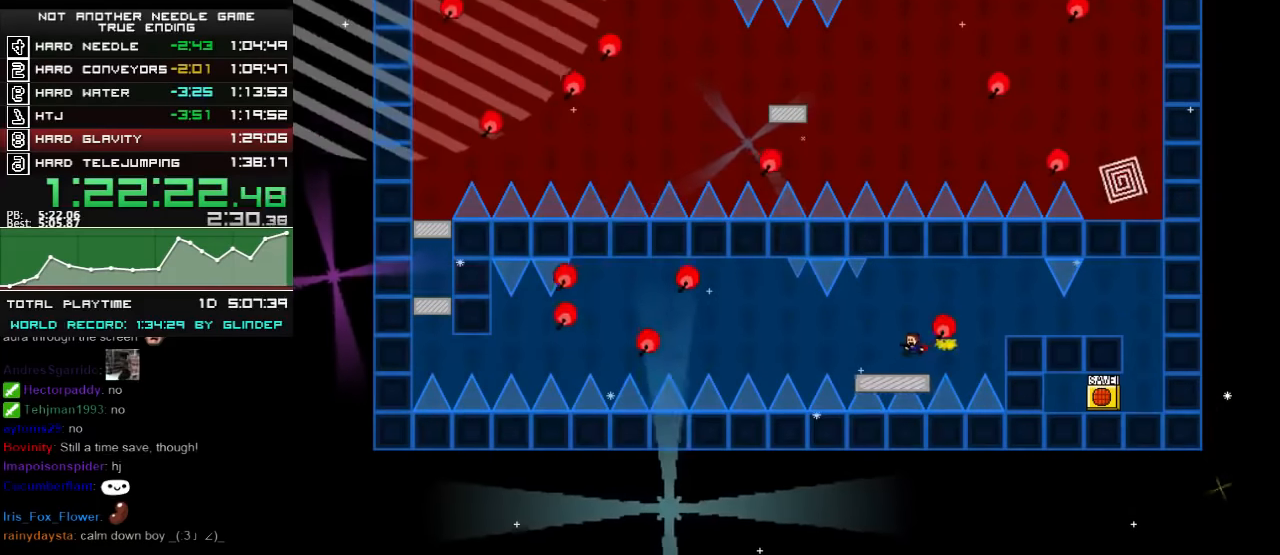
{"keys": ["right"], "events": [[140, "left", "up"], [200, "z", "down"], [240, "z", "up"], [340, "z", "down"], [380, "z", "up"], [440, "z", "down"], [480, "right", "down"], [480, "z", "up"]]}
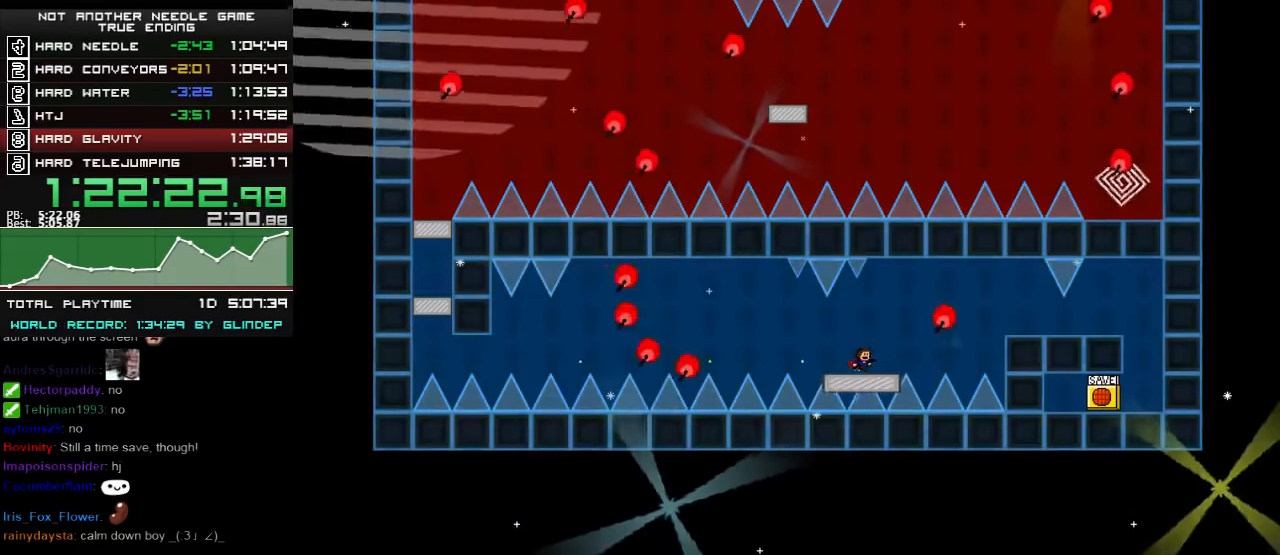
{"keys": [], "events": [[80, "z", "down"], [120, "right", "up"], [120, "z", "up"], [180, "z", "down"], [220, "z", "up"]]}
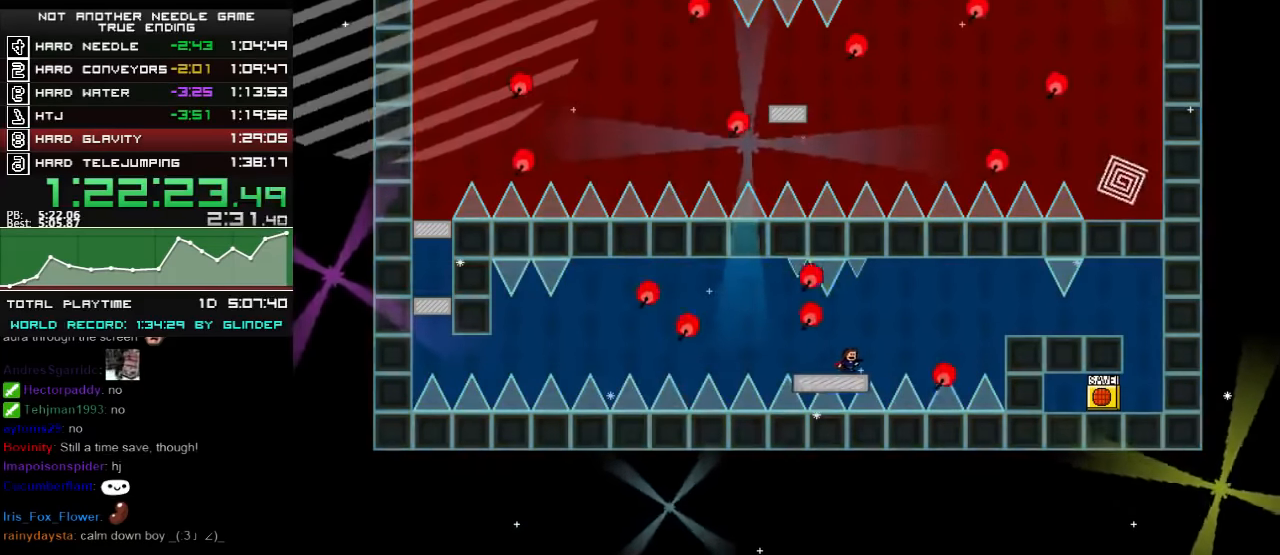
{"keys": [], "events": [[100, "right", "down"], [180, "right", "up"], [220, "z", "down"], [240, "z", "up"]]}
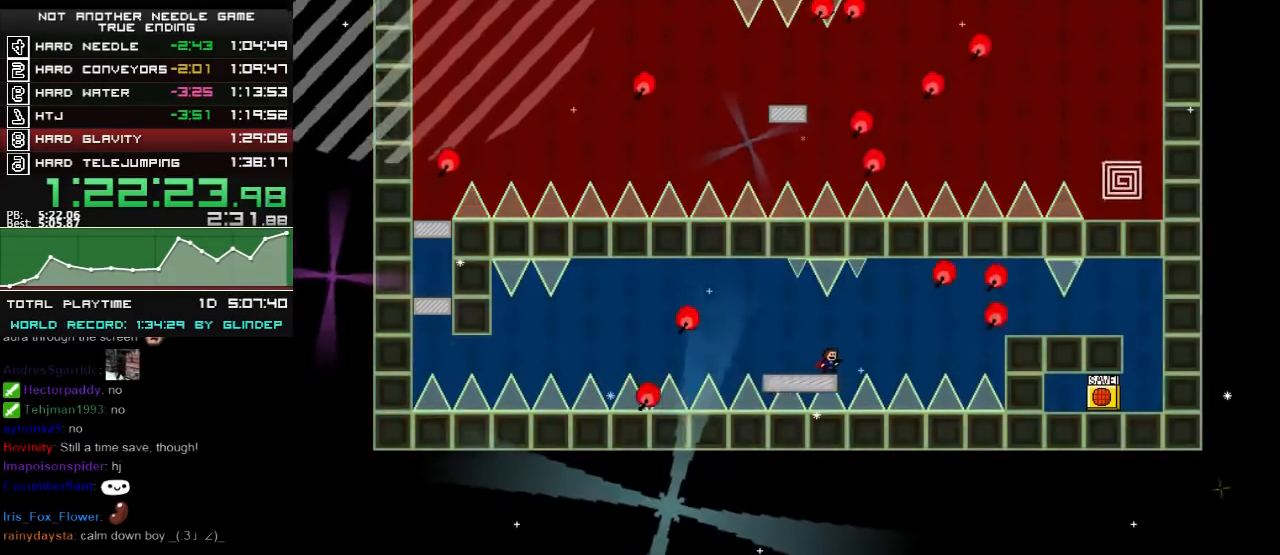
{"keys": [], "events": [[200, "z", "down"], [280, "z", "up"], [420, "z", "down"], [480, "z", "up"]]}